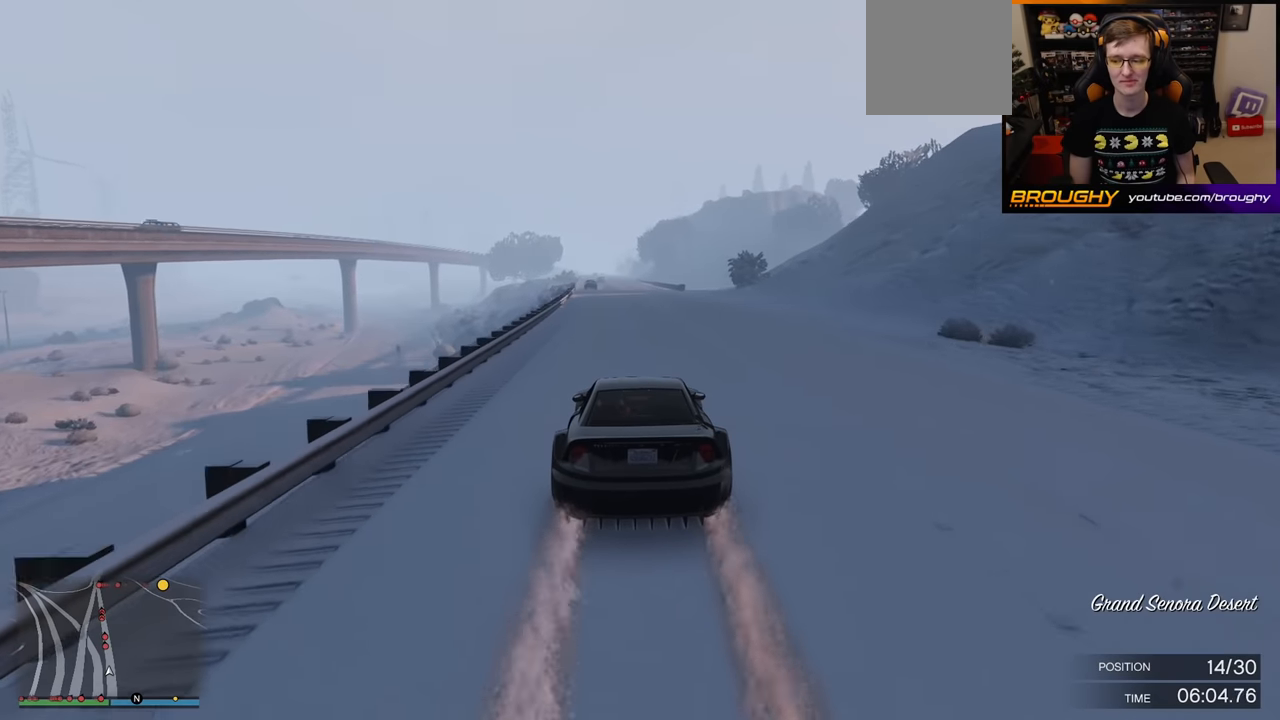
Gameplay with a controller (Xbox layout); each line is a JSON object with the inputs held at the frame after it. "events" lists button and stick changes between this image and that frame as [ms after this image, input, new state], when the widget could be followed in between.
{"buttons": ["R2"], "left_stick": "up-left", "right_stick": "center", "events": [[467, "left_stick", "up-left"]]}
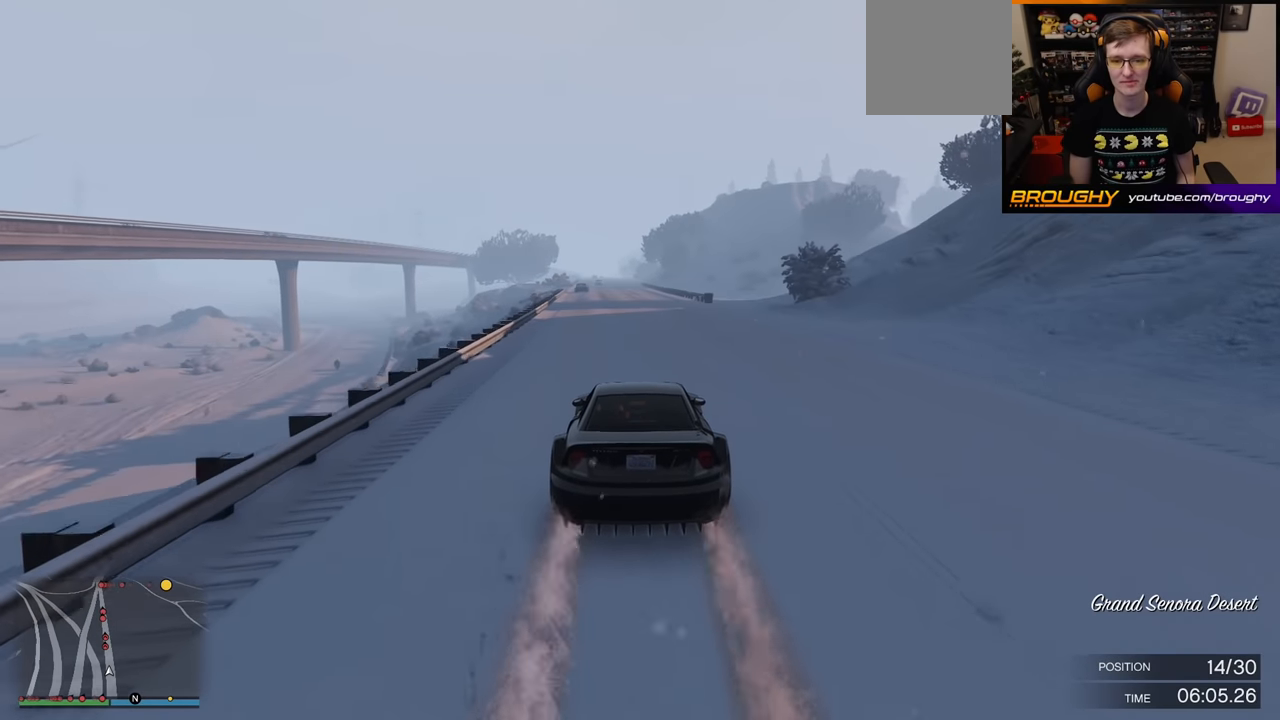
{"buttons": ["R2"], "left_stick": "up-left", "right_stick": "center", "events": [[100, "left_stick", "center"], [400, "left_stick", "up-left"]]}
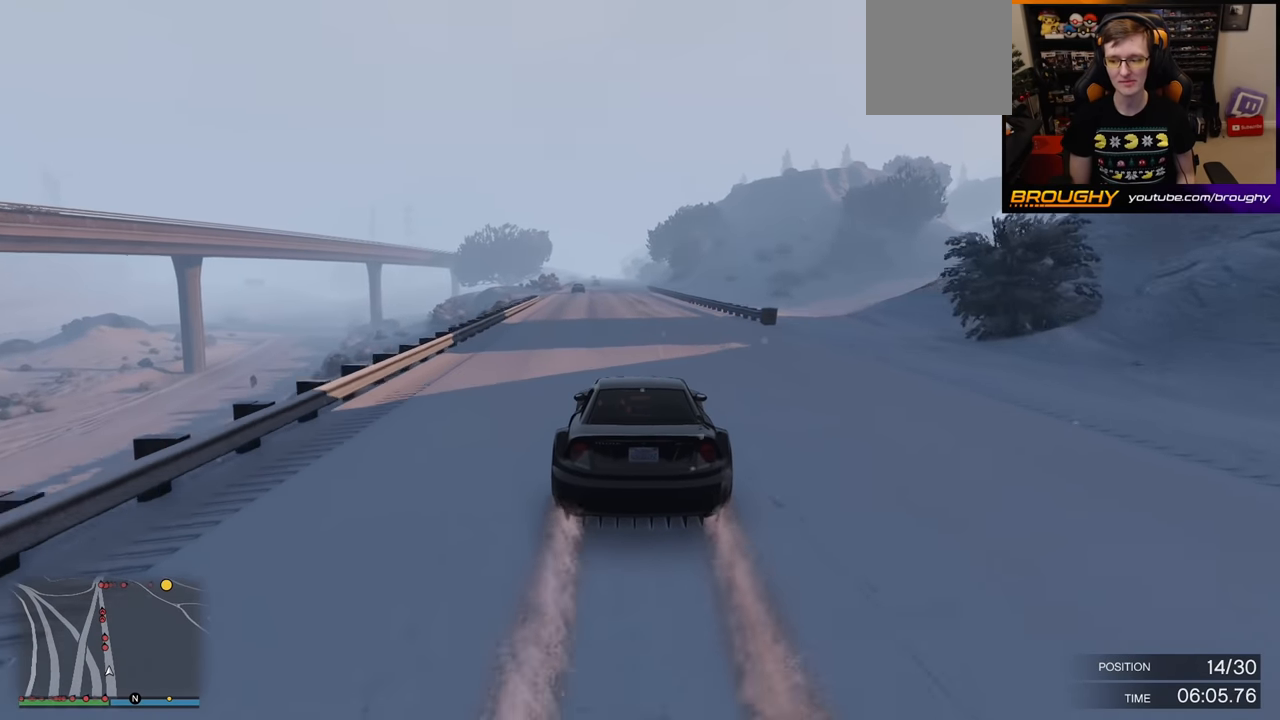
{"buttons": ["R2"], "left_stick": "up-left", "right_stick": "center", "events": [[67, "left_stick", "center"], [400, "left_stick", "up-left"]]}
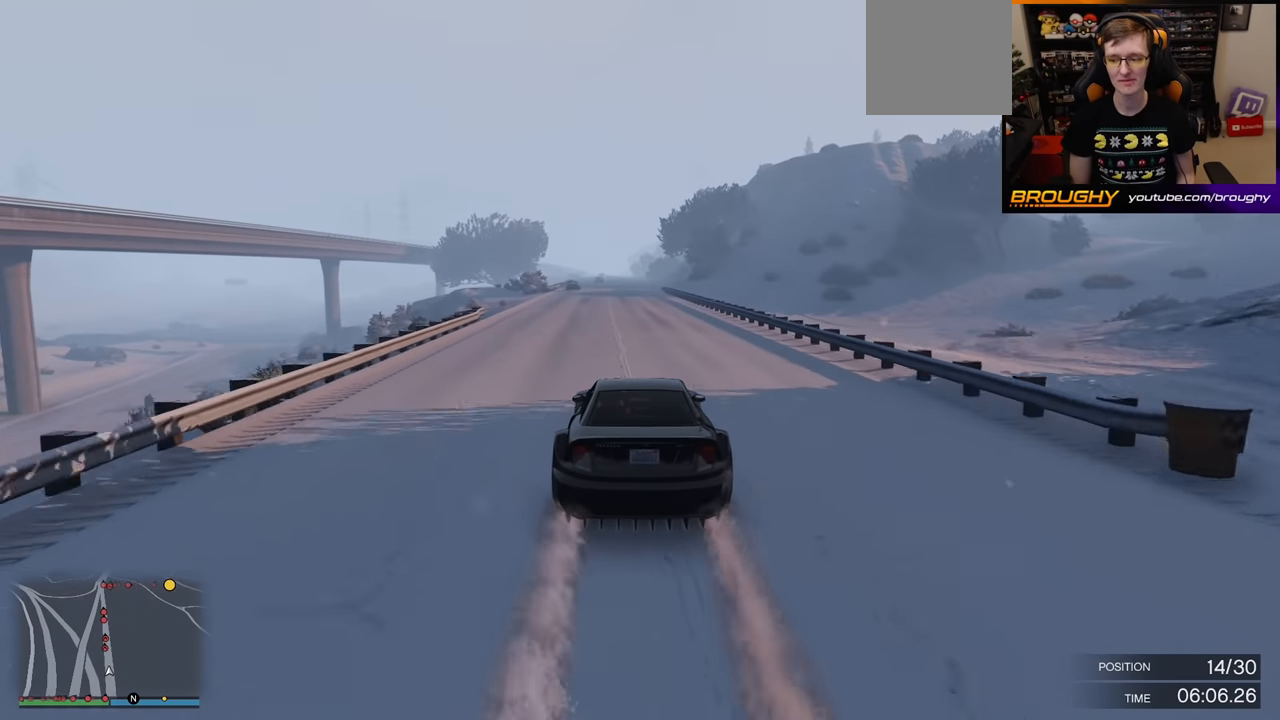
{"buttons": ["R2"], "left_stick": "center", "right_stick": "center", "events": [[67, "left_stick", "center"]]}
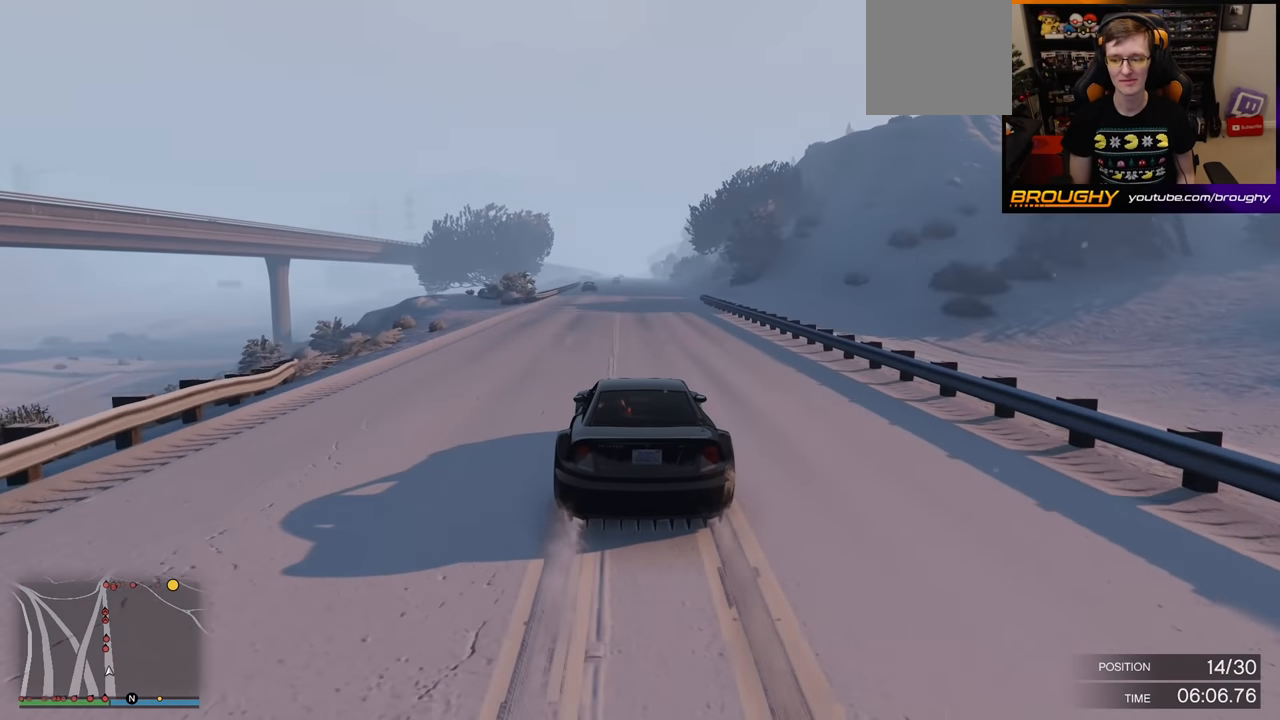
{"buttons": ["R2"], "left_stick": "center", "right_stick": "center", "events": []}
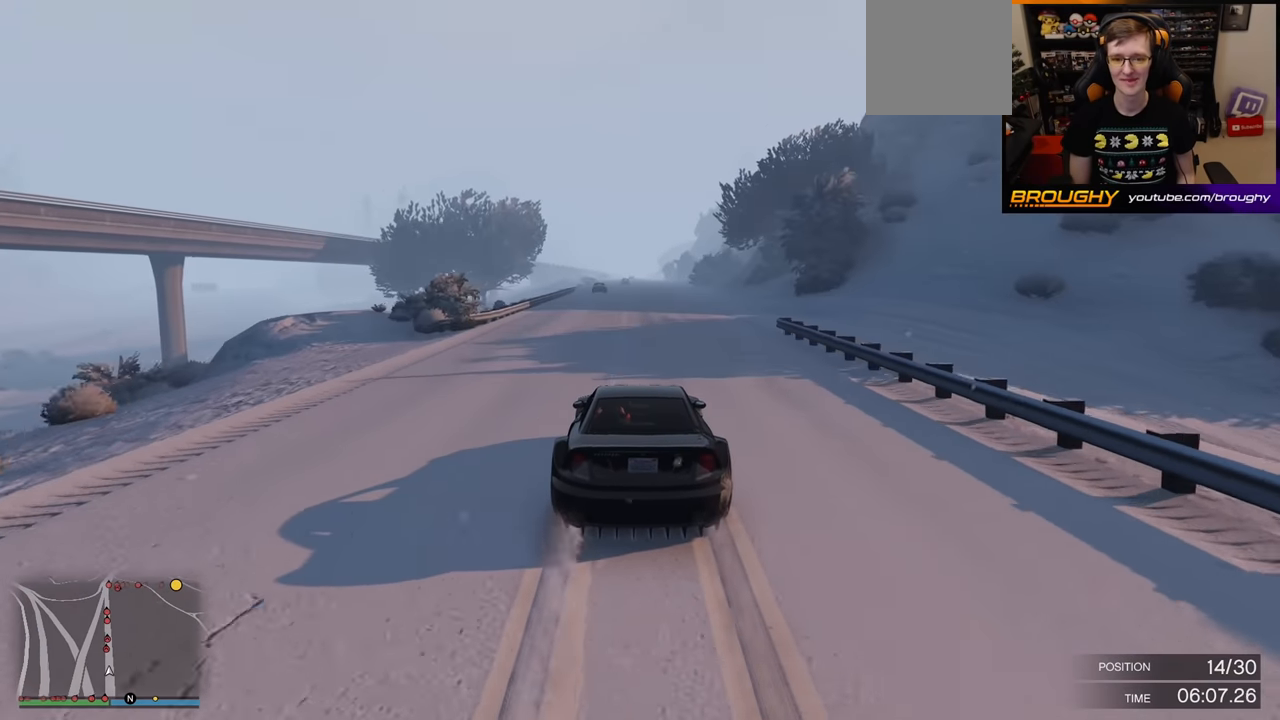
{"buttons": ["R2"], "left_stick": "right", "right_stick": "center", "events": [[367, "left_stick", "right"]]}
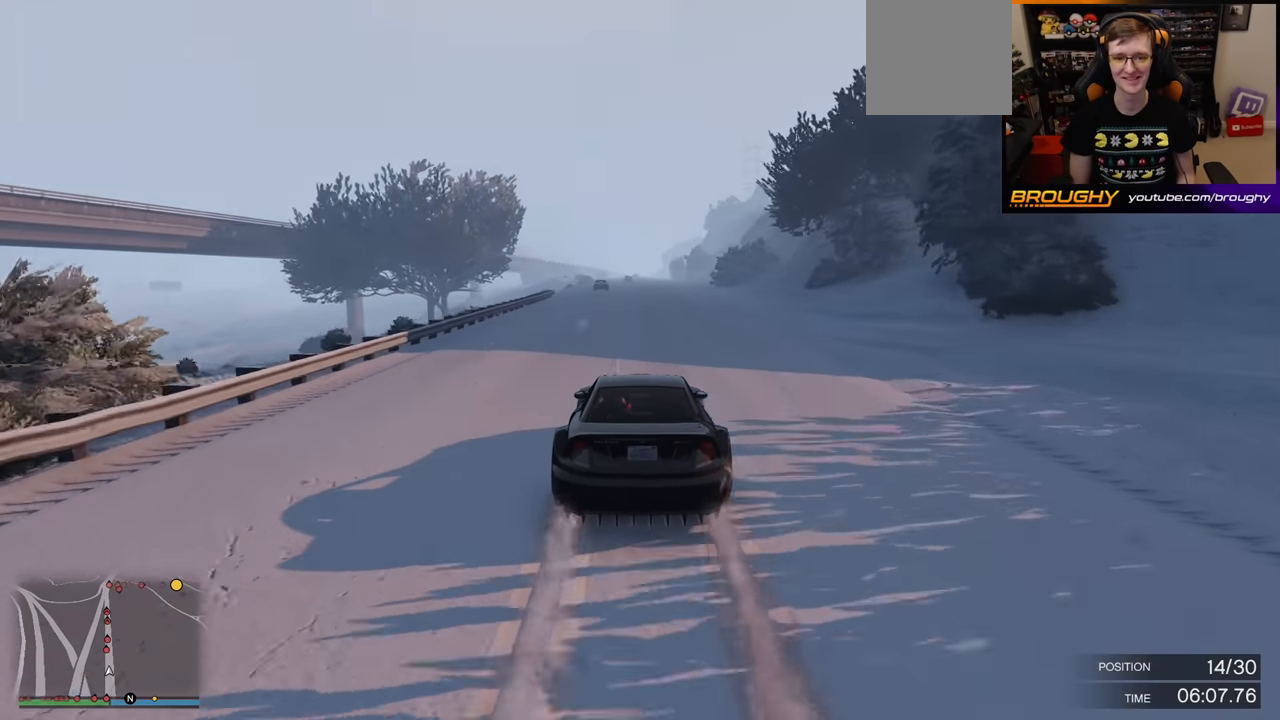
{"buttons": ["R2"], "left_stick": "center", "right_stick": "center", "events": [[17, "left_stick", "center"]]}
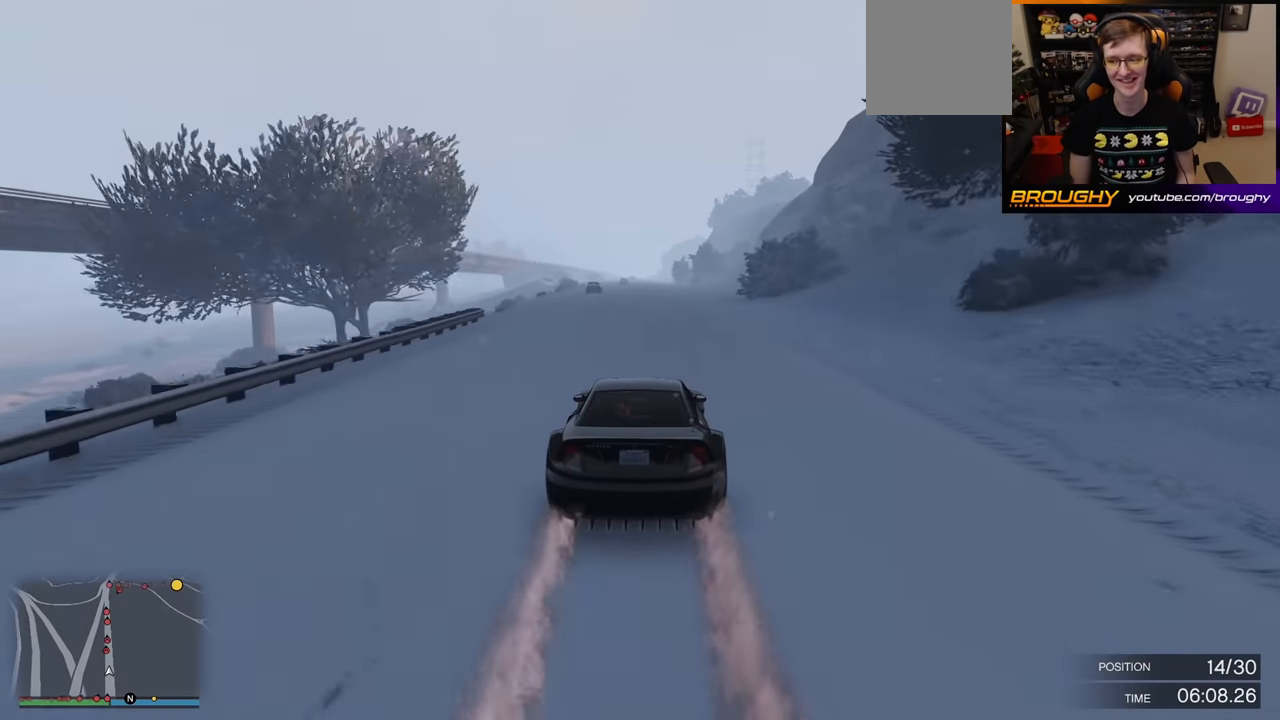
{"buttons": ["R2"], "left_stick": "center", "right_stick": "center", "events": [[183, "left_stick", "up-left"], [333, "left_stick", "center"]]}
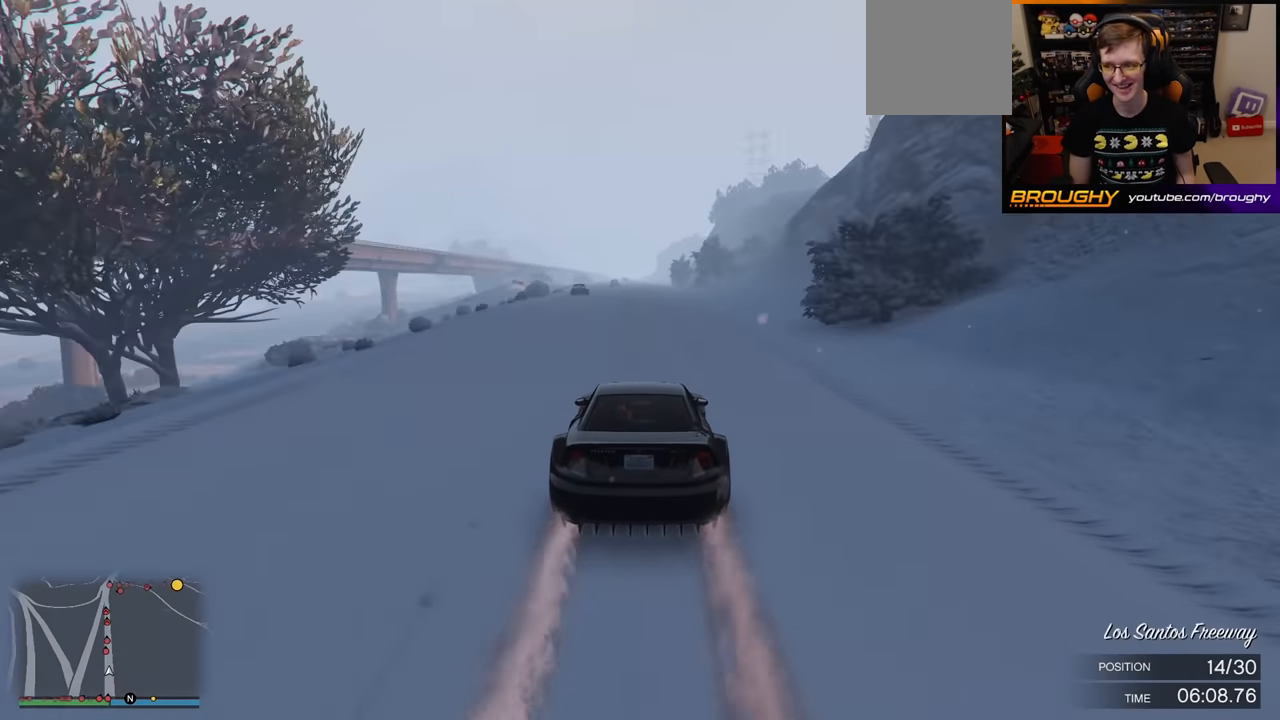
{"buttons": ["R2"], "left_stick": "center", "right_stick": "center", "events": [[100, "left_stick", "up-left"], [200, "left_stick", "center"]]}
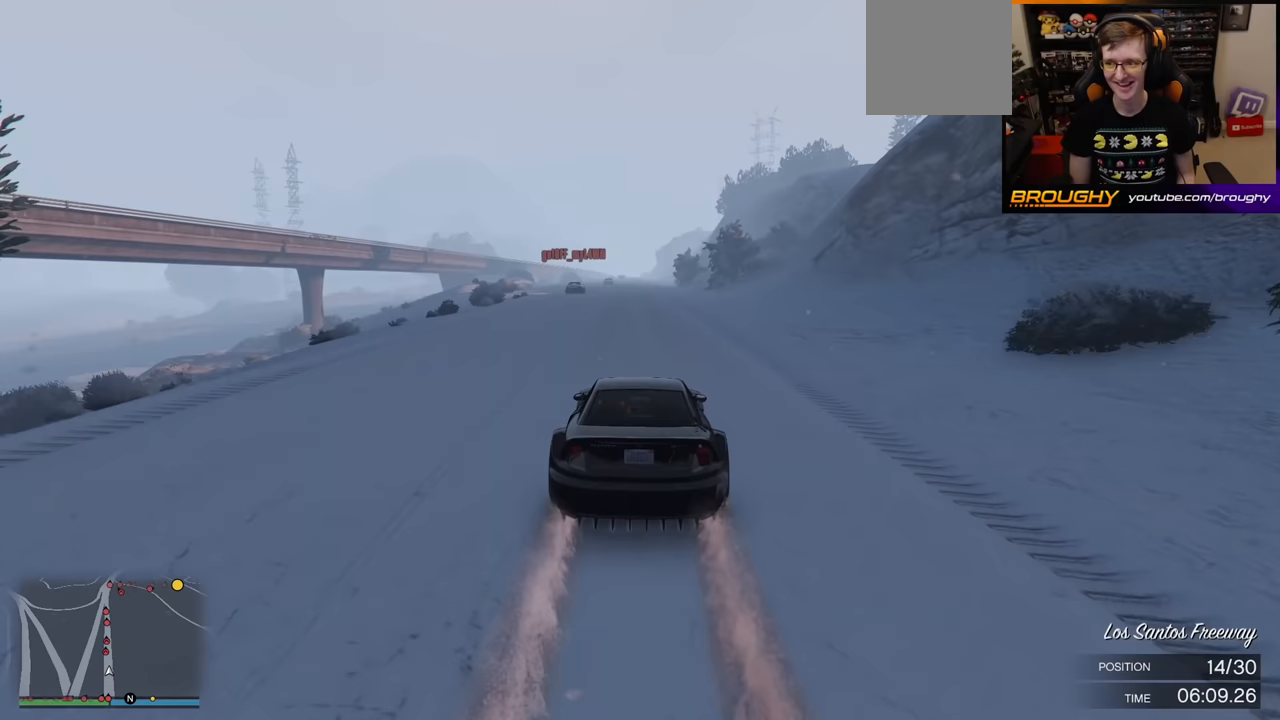
{"buttons": ["R2"], "left_stick": "center", "right_stick": "center", "events": []}
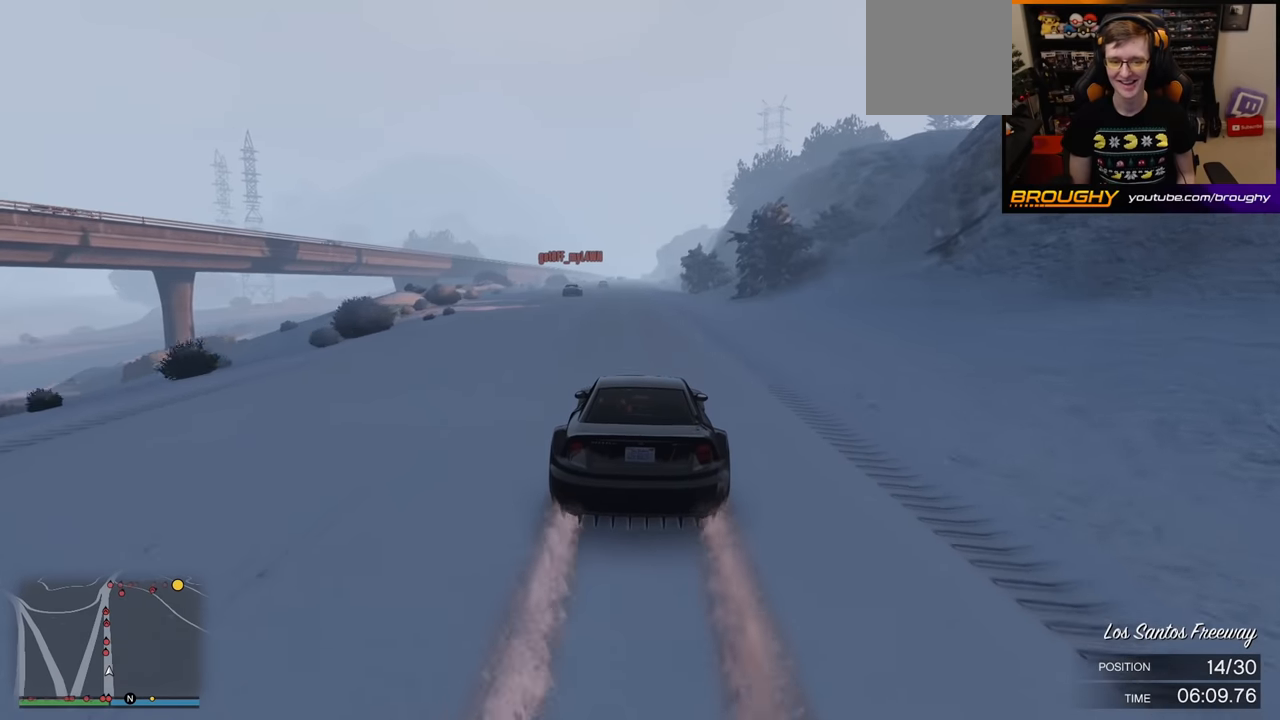
{"buttons": ["R2"], "left_stick": "center", "right_stick": "center", "events": [[300, "left_stick", "up-left"], [433, "left_stick", "center"]]}
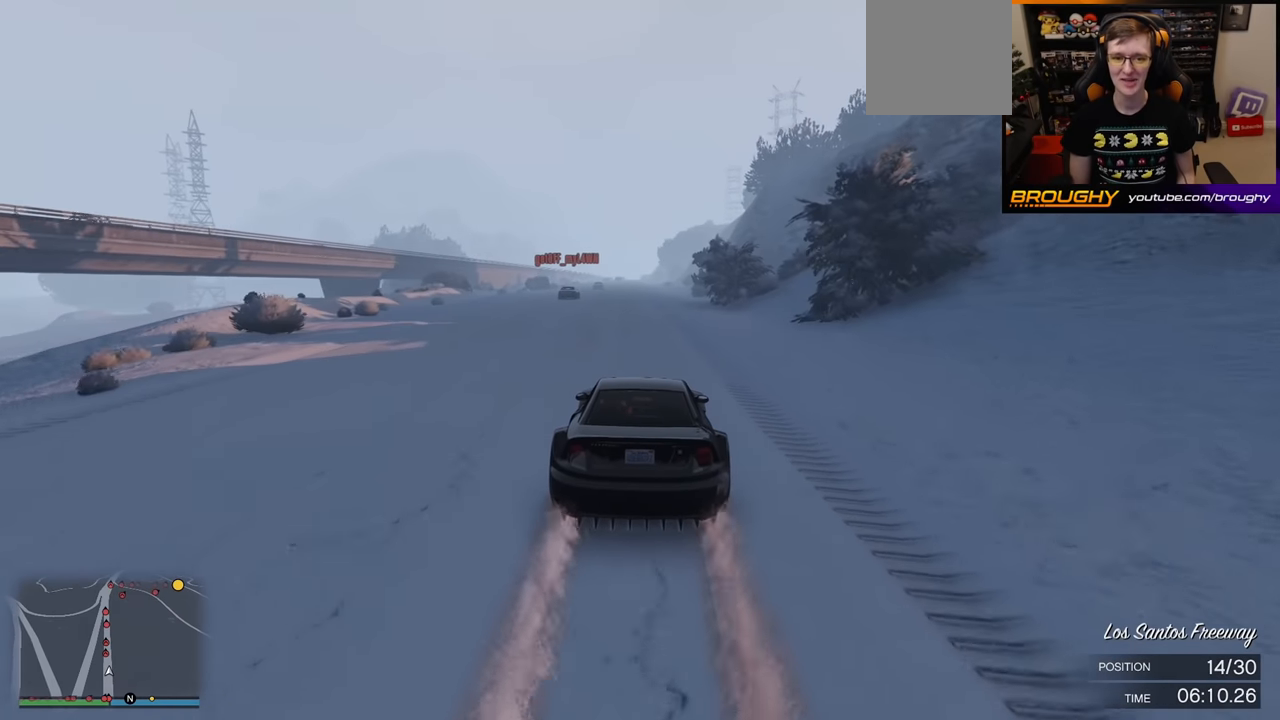
{"buttons": ["R2"], "left_stick": "center", "right_stick": "center", "events": []}
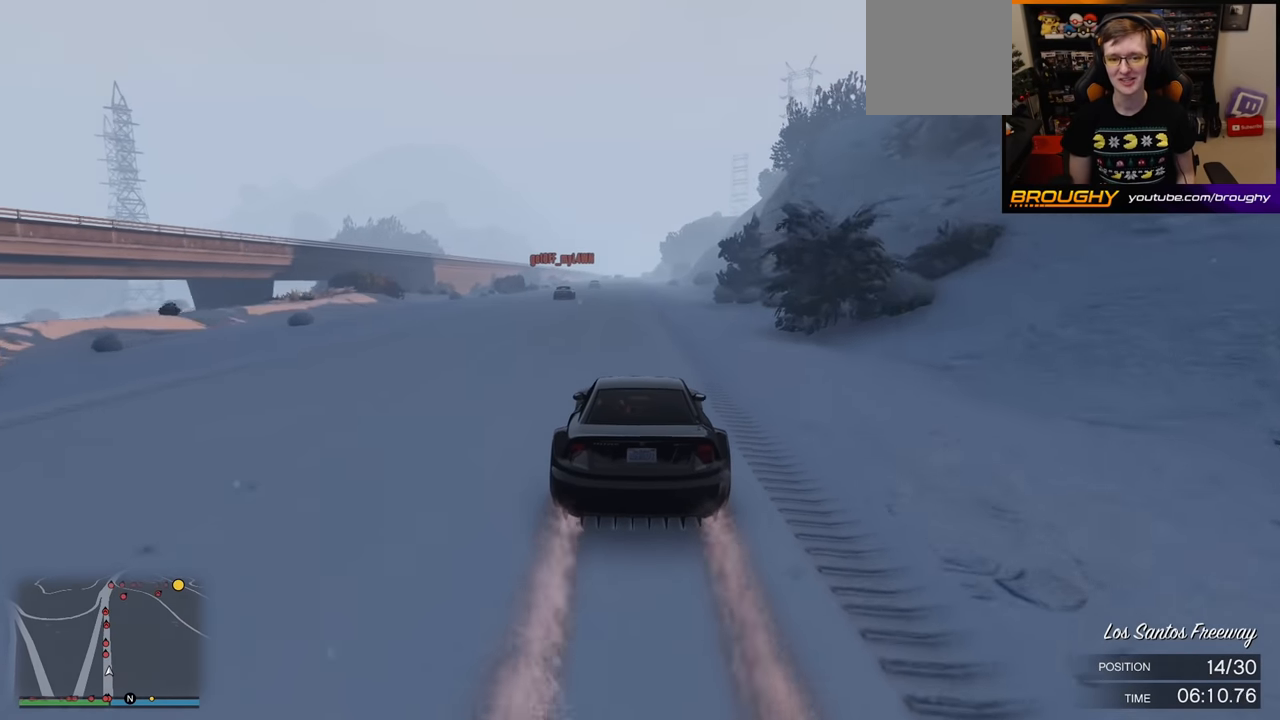
{"buttons": ["R2"], "left_stick": "center", "right_stick": "center", "events": []}
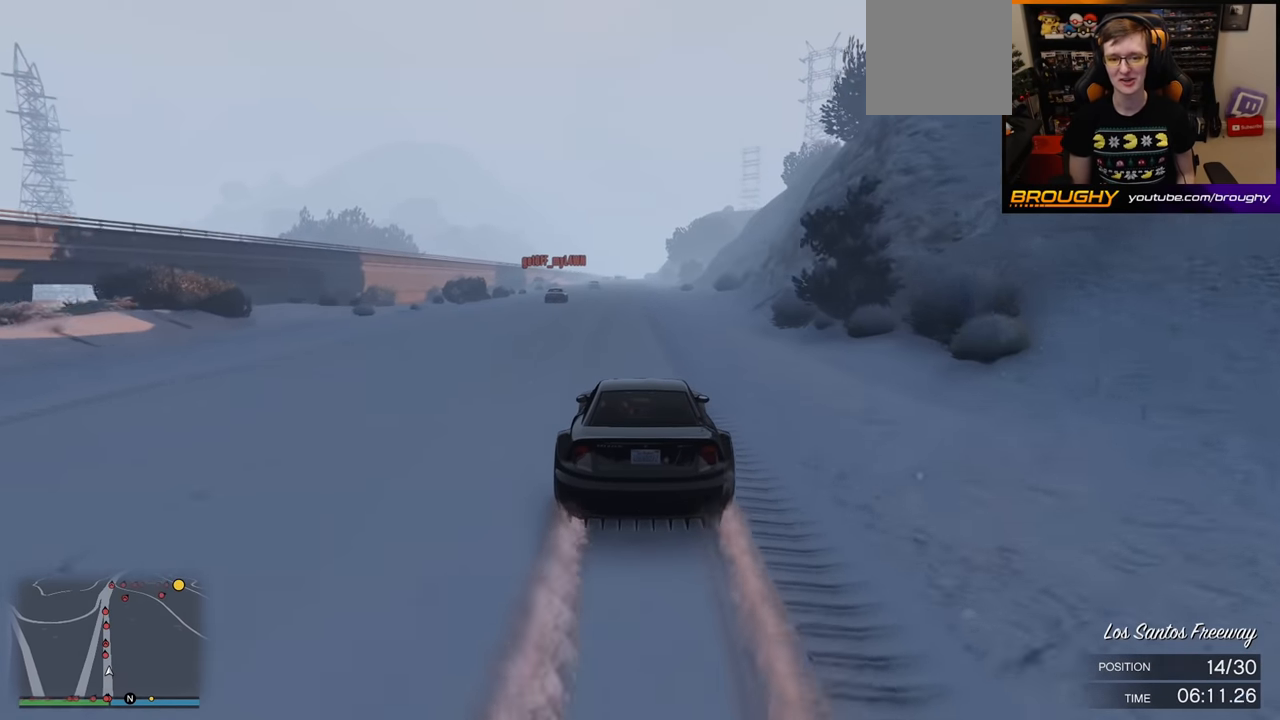
{"buttons": ["R2"], "left_stick": "center", "right_stick": "center", "events": [[183, "left_stick", "up-left"], [333, "left_stick", "center"]]}
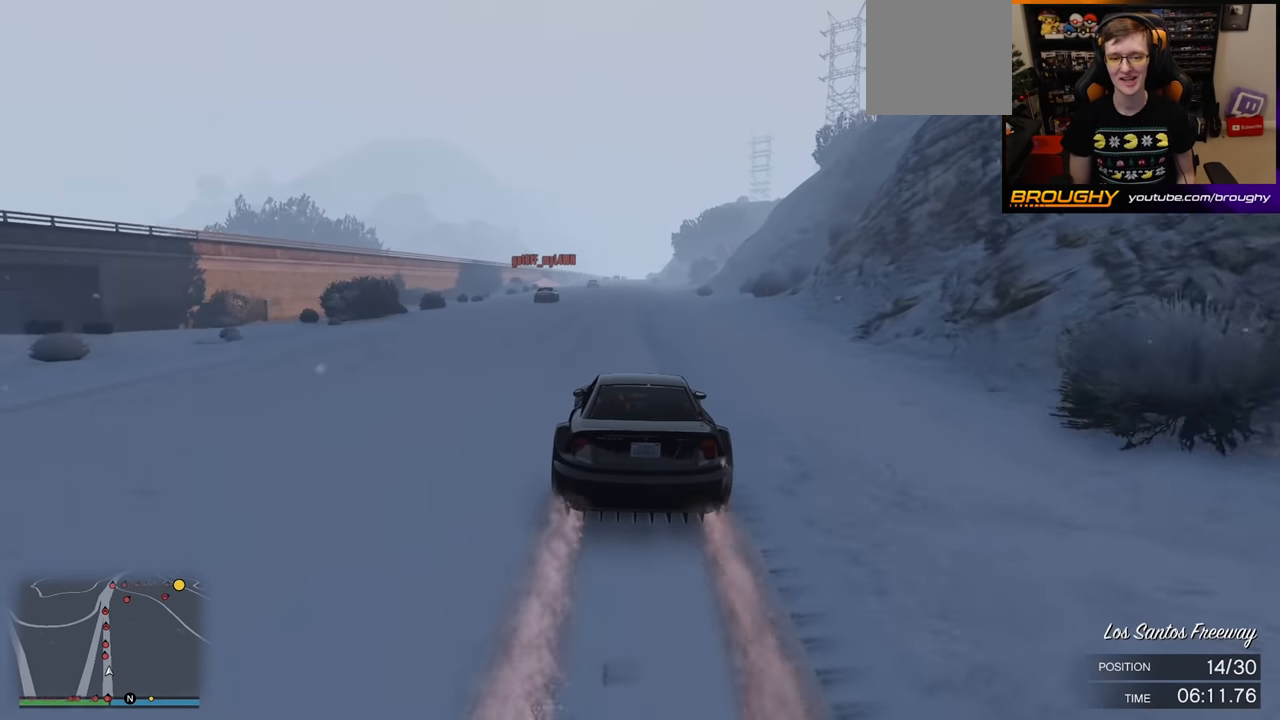
{"buttons": ["R2"], "left_stick": "center", "right_stick": "center", "events": [[50, "left_stick", "up-left"], [183, "left_stick", "center"]]}
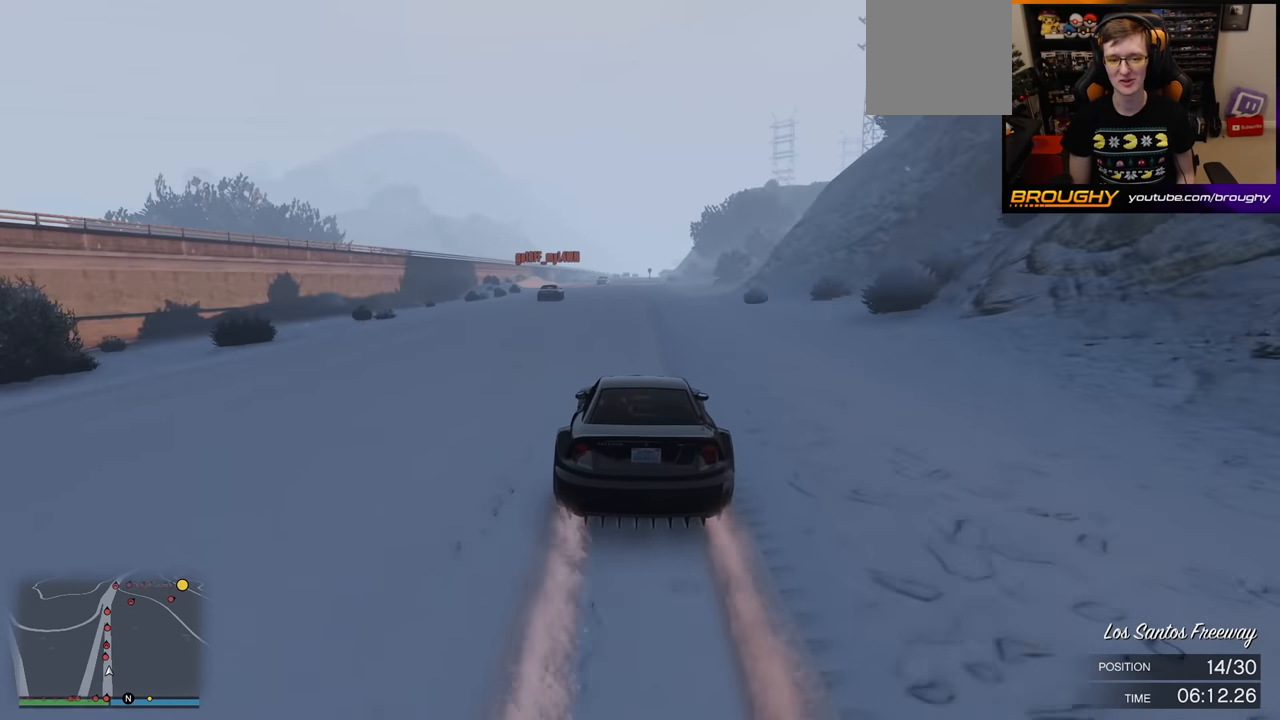
{"buttons": ["R2"], "left_stick": "center", "right_stick": "center", "events": [[367, "left_stick", "up-left"], [500, "left_stick", "center"]]}
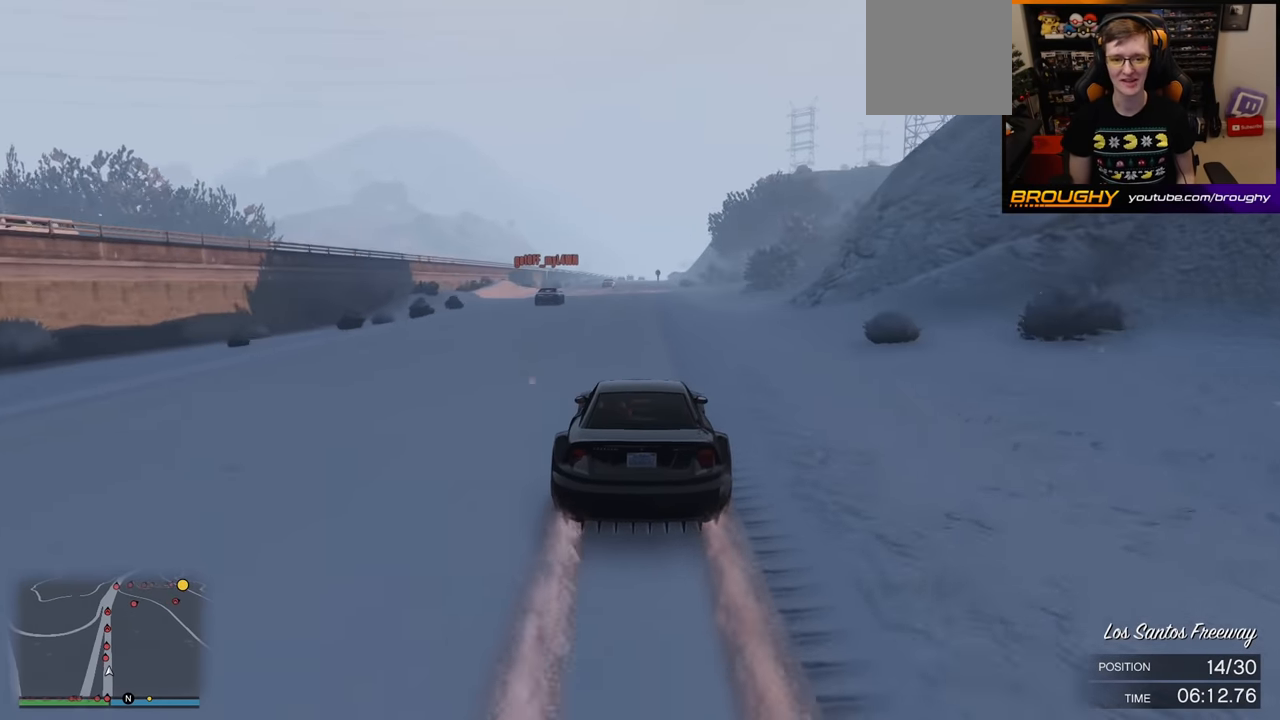
{"buttons": ["R2"], "left_stick": "center", "right_stick": "center", "events": []}
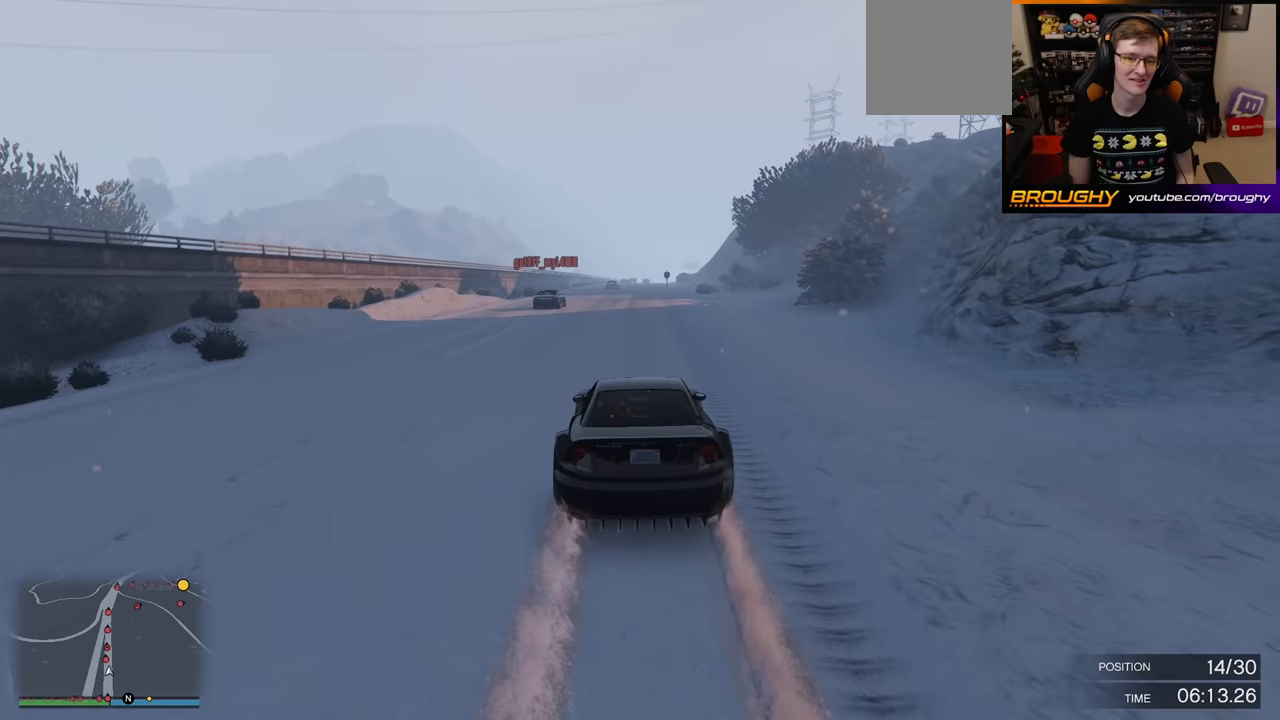
{"buttons": ["R2"], "left_stick": "center", "right_stick": "center", "events": [[200, "left_stick", "right"], [350, "left_stick", "center"]]}
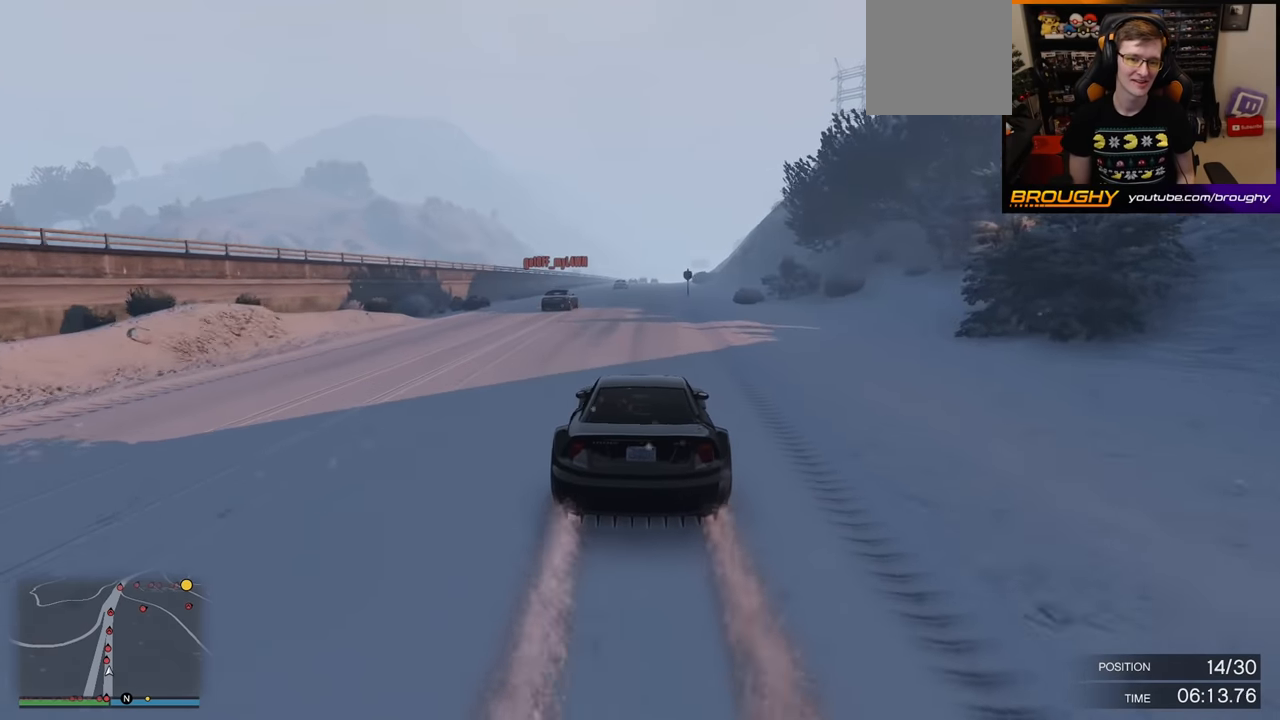
{"buttons": ["R2"], "left_stick": "center", "right_stick": "center", "events": []}
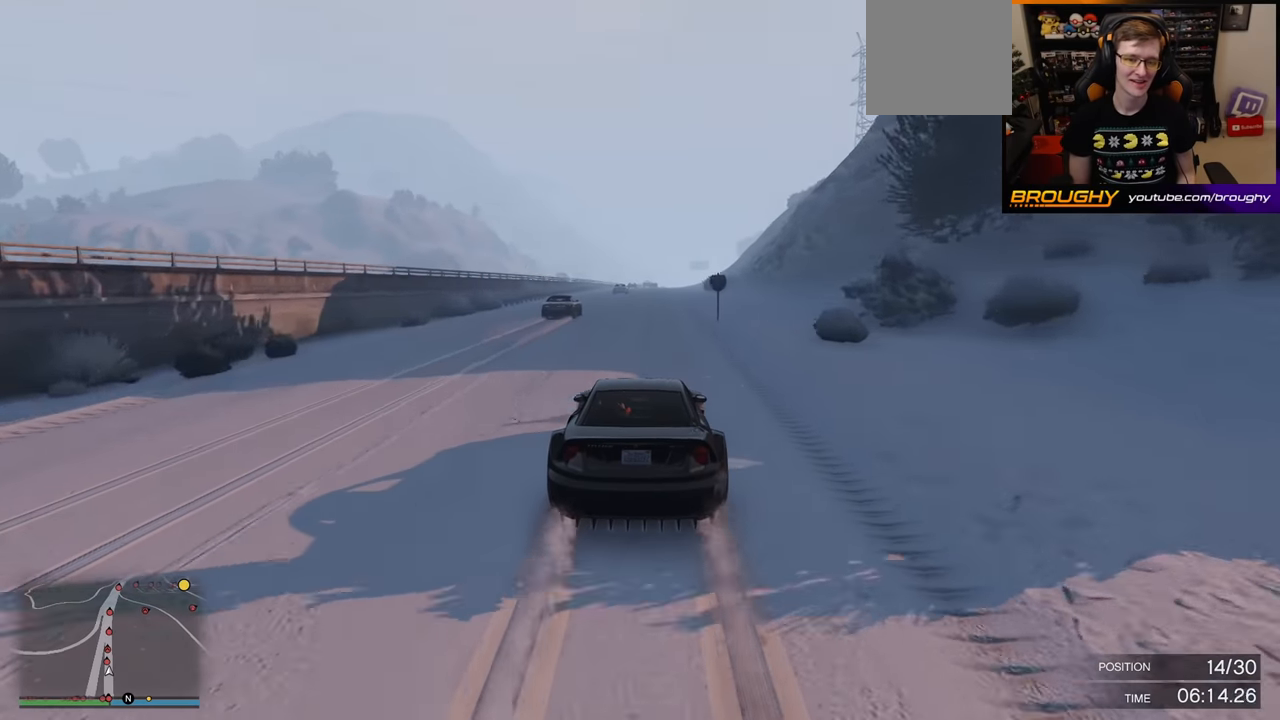
{"buttons": ["R2"], "left_stick": "center", "right_stick": "center", "events": []}
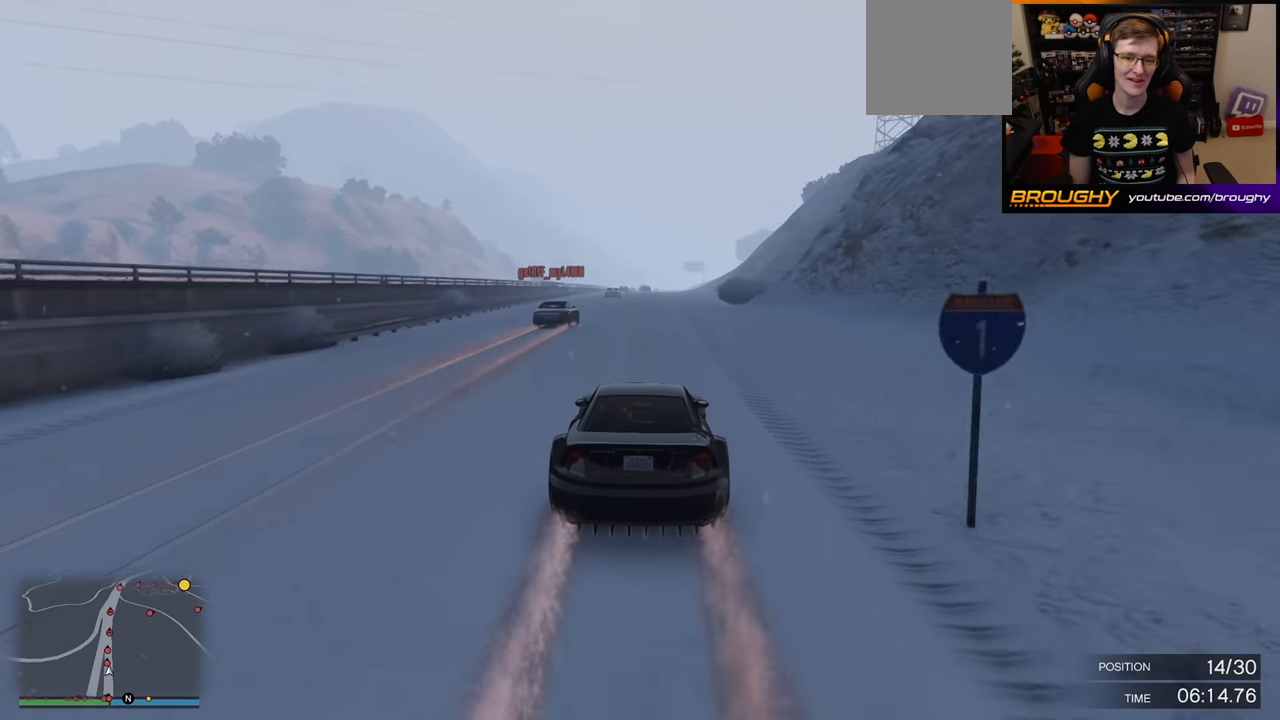
{"buttons": ["R2"], "left_stick": "right", "right_stick": "center", "events": [[433, "left_stick", "right"]]}
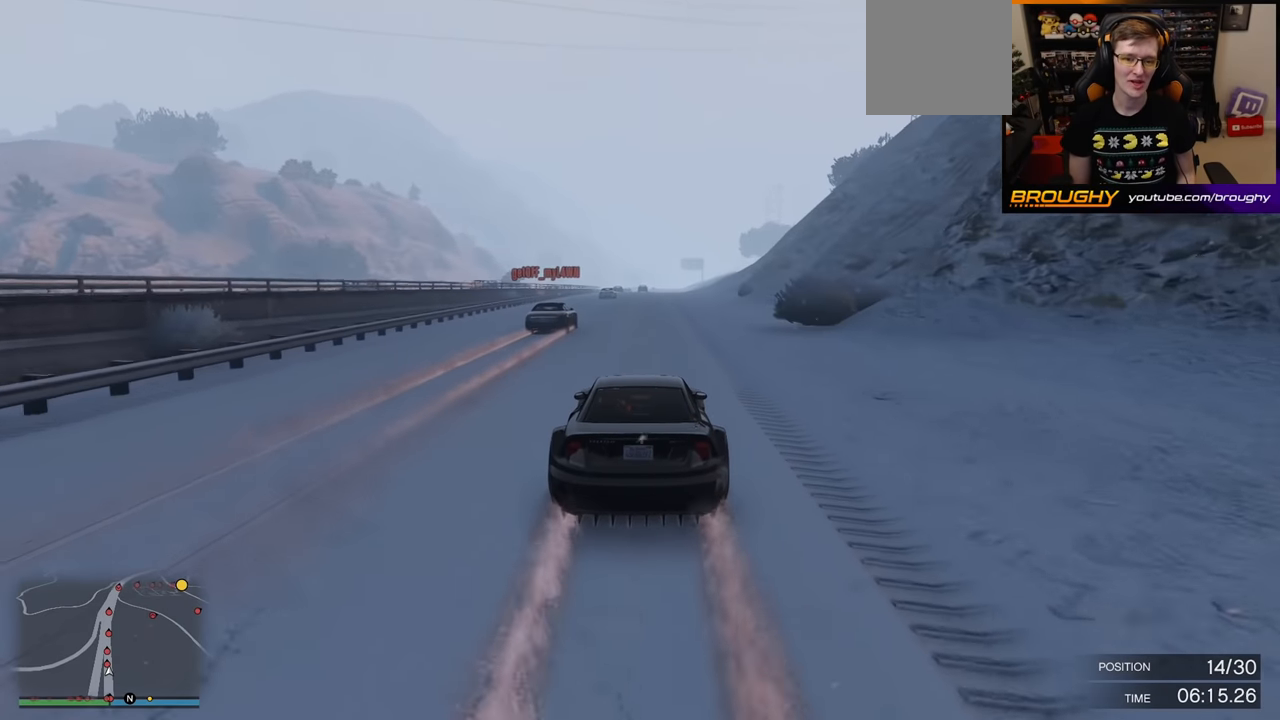
{"buttons": ["R2"], "left_stick": "center", "right_stick": "center", "events": [[50, "left_stick", "center"]]}